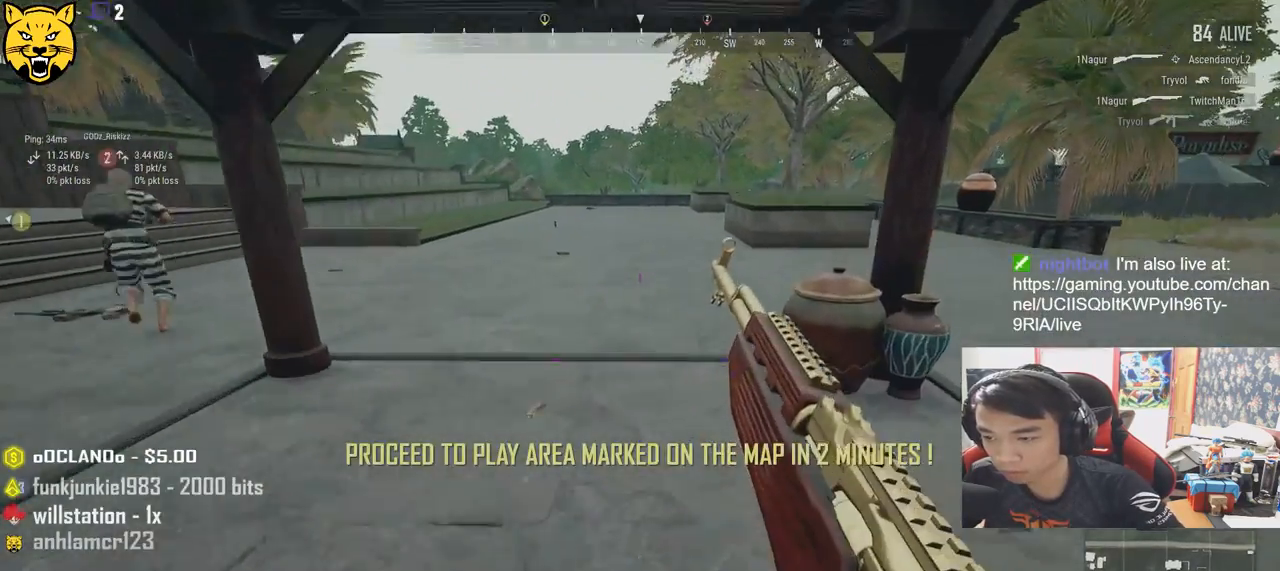
Gameplay with keyboard and mouse; each line is a JSON object with the keys and mouse buttons held at the frame after it. "events" lists presses ("down") and releases ("up") of "a", "c", "ctrl", "d", "e", "f", "q", "r", "s", "shift", "space", "tab", "v", "w", "x", "z", "mouse_left", "mouse_wheel", "mouse_right", "mouse_mb4" and "mouse_mb5" between this image and that frame as [ms after this image, input, new state], when the widget could be followed in between. "mouse_left", "mouse_wheel", "mouse_right", "mouse_mb4", "mouse_mb5" = the "left", "wheel", "right", "mb4", "mb5" buttons of the "mouse" list. No other keys are recorded. "wheel" means that the mouse wheel is clicked or scrolled. Mouse movement is not recorded.
{"keys": ["w"], "mouse": [], "events": []}
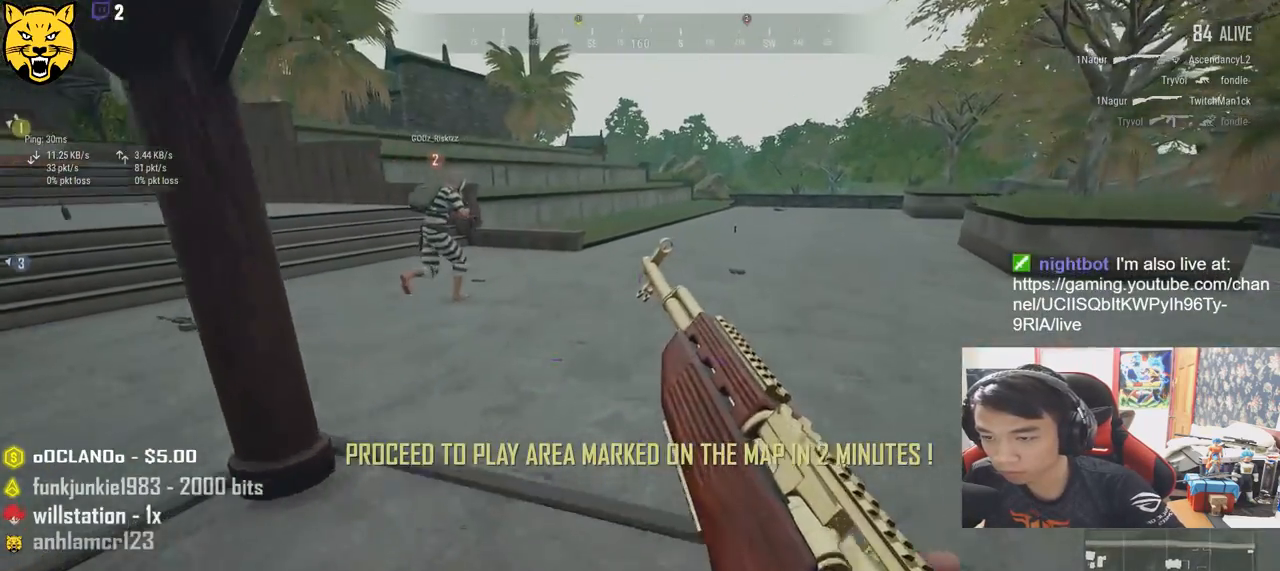
{"keys": ["d", "shift", "w"], "mouse": [], "events": [[133, "shift", "down"], [333, "d", "down"]]}
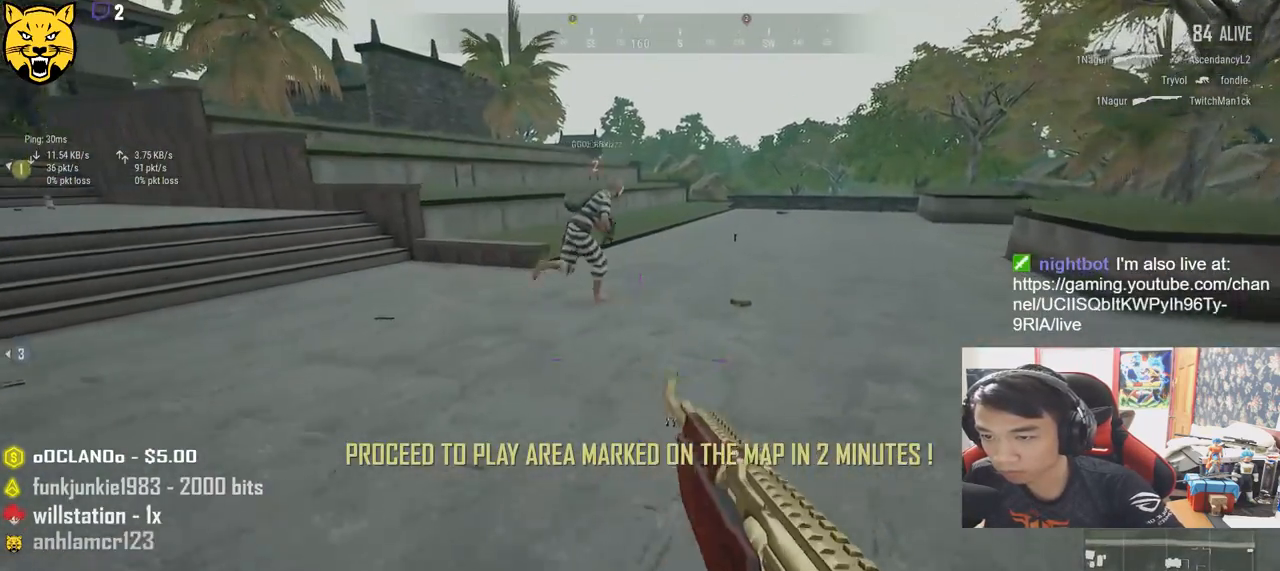
{"keys": ["d", "shift", "w"], "mouse": [], "events": []}
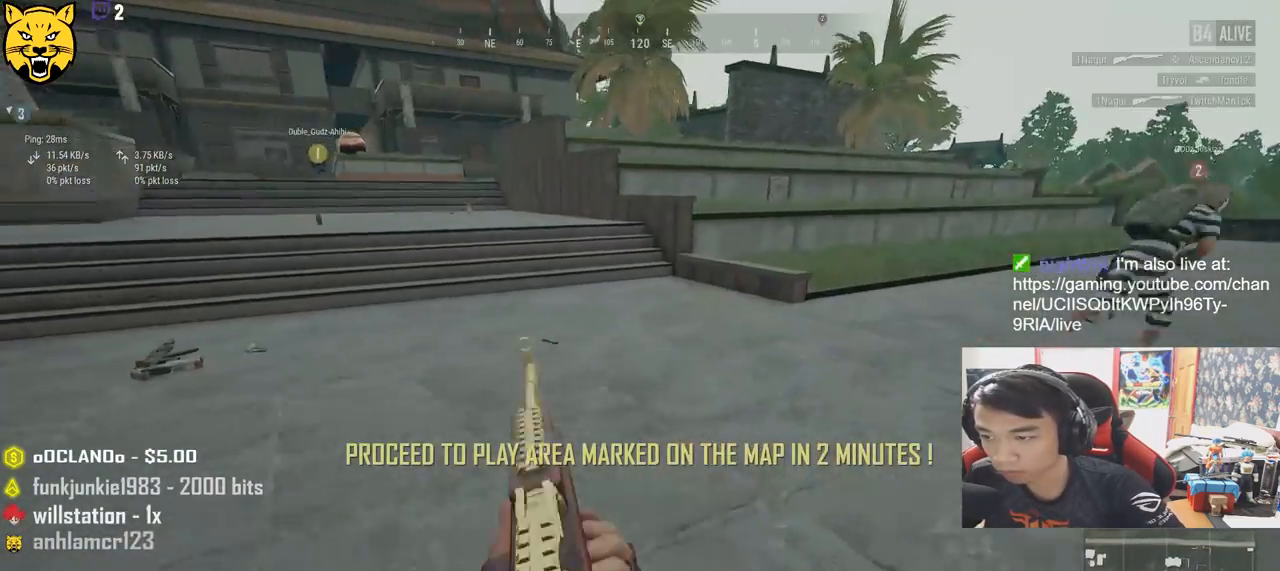
{"keys": ["d", "tab", "w"], "mouse": [], "events": [[200, "shift", "up"], [417, "tab", "down"]]}
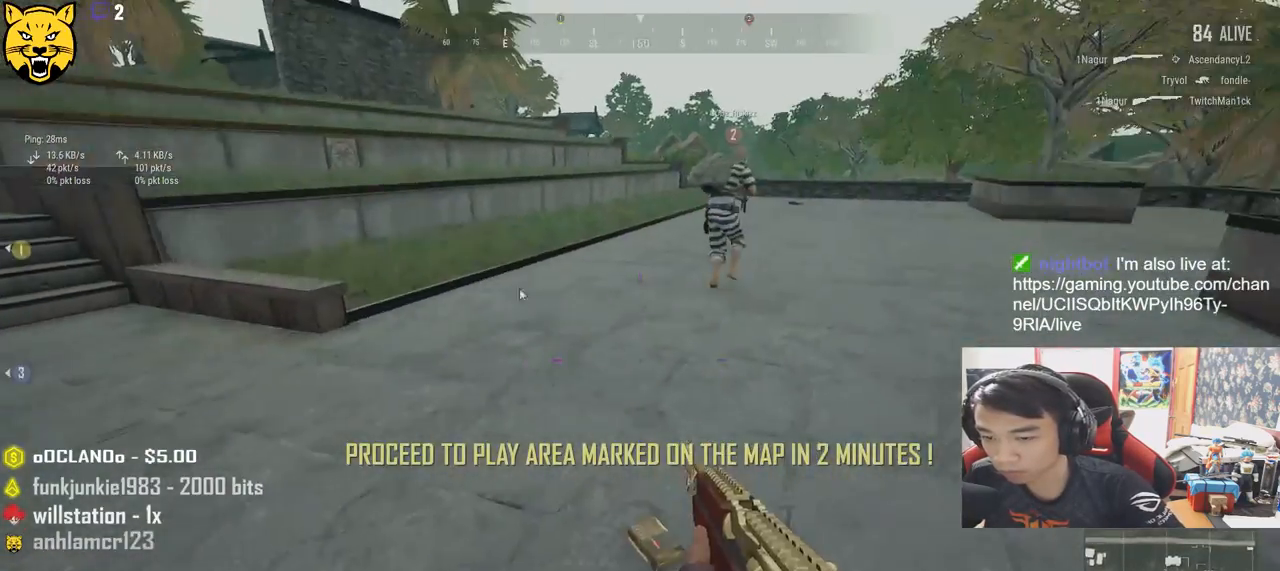
{"keys": ["s"], "mouse": [], "events": [[17, "tab", "up"], [67, "d", "up"], [217, "a", "down"], [283, "w", "up"], [317, "mouse_left", "down"], [417, "mouse_left", "up"], [433, "a", "up"], [450, "s", "down"]]}
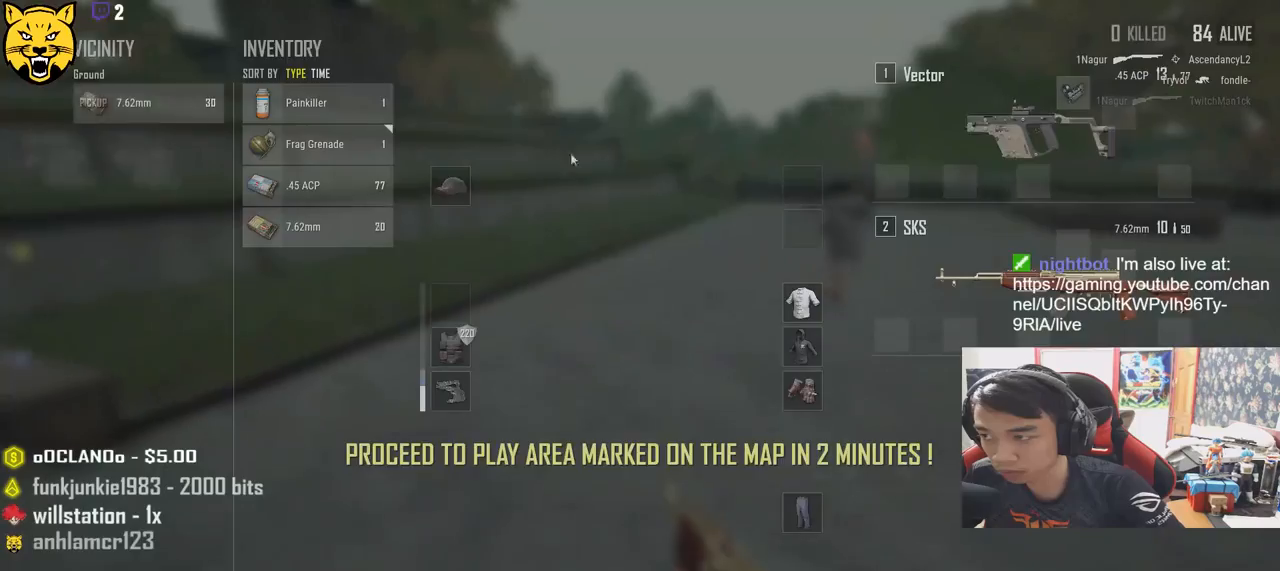
{"keys": ["a"], "mouse": [], "events": [[67, "tab", "down"], [183, "tab", "up"], [333, "a", "down"], [433, "s", "up"]]}
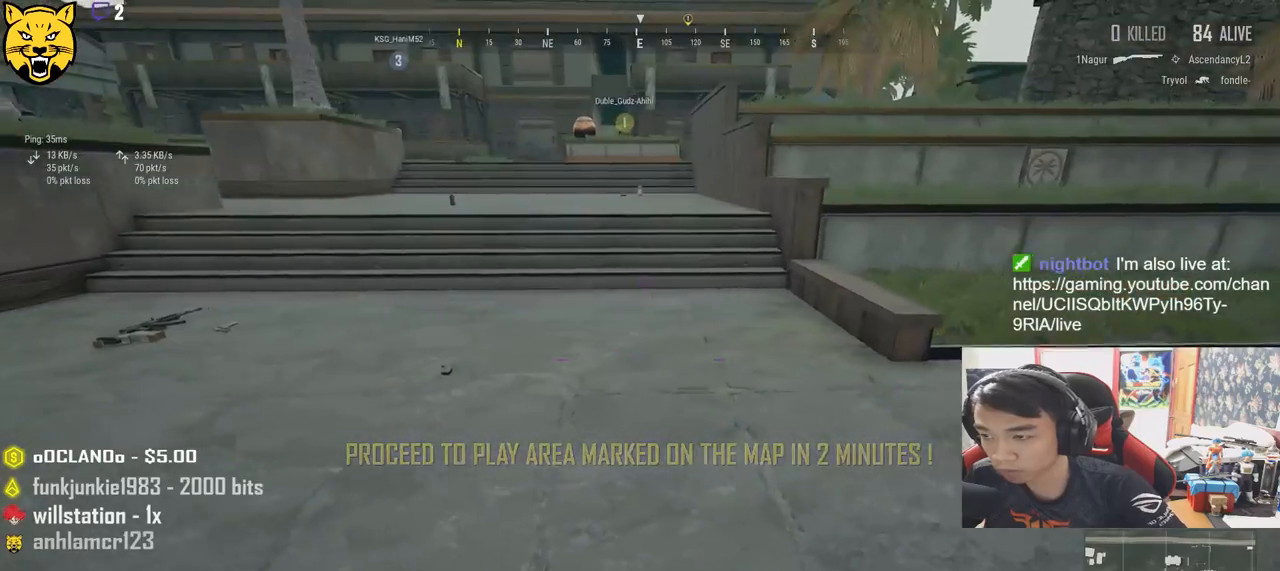
{"keys": ["shift", "w"], "mouse": [], "events": [[117, "w", "down"], [317, "a", "up"], [483, "shift", "down"]]}
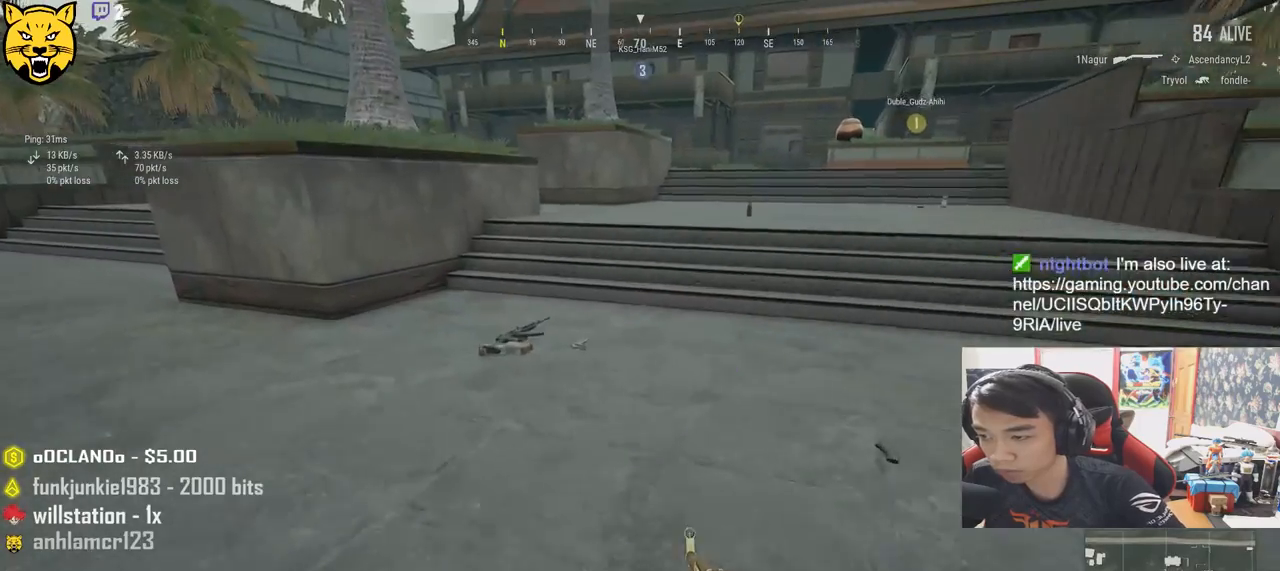
{"keys": ["tab", "w"], "mouse": [], "events": [[367, "shift", "up"], [483, "tab", "down"]]}
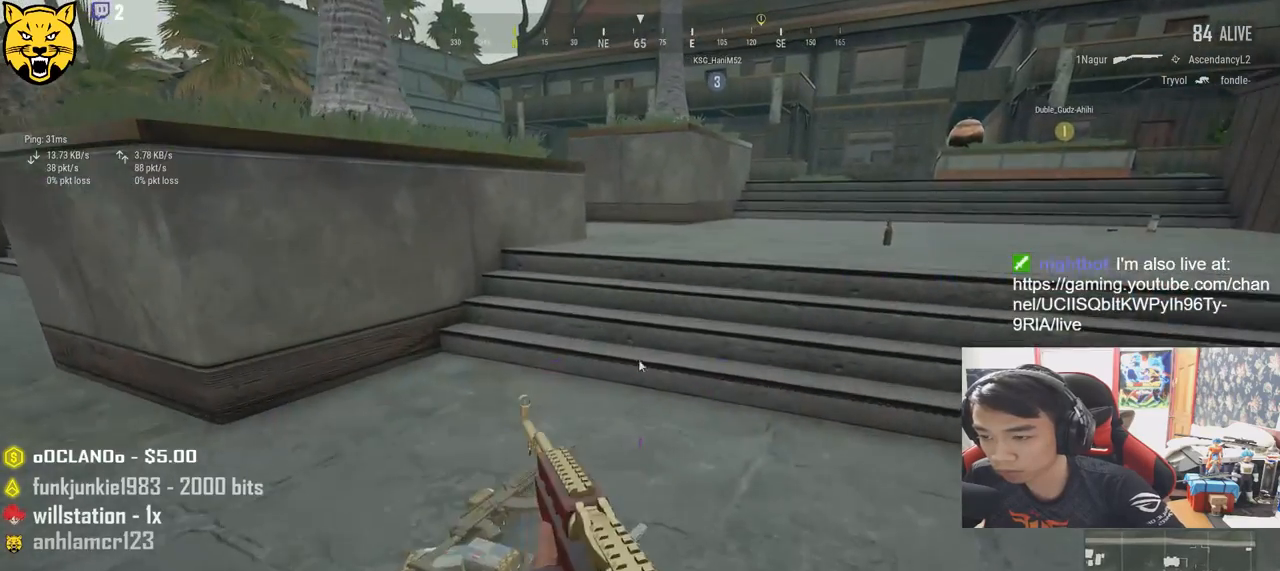
{"keys": ["a"], "mouse": [], "events": [[100, "tab", "up"], [283, "a", "down"], [367, "w", "up"]]}
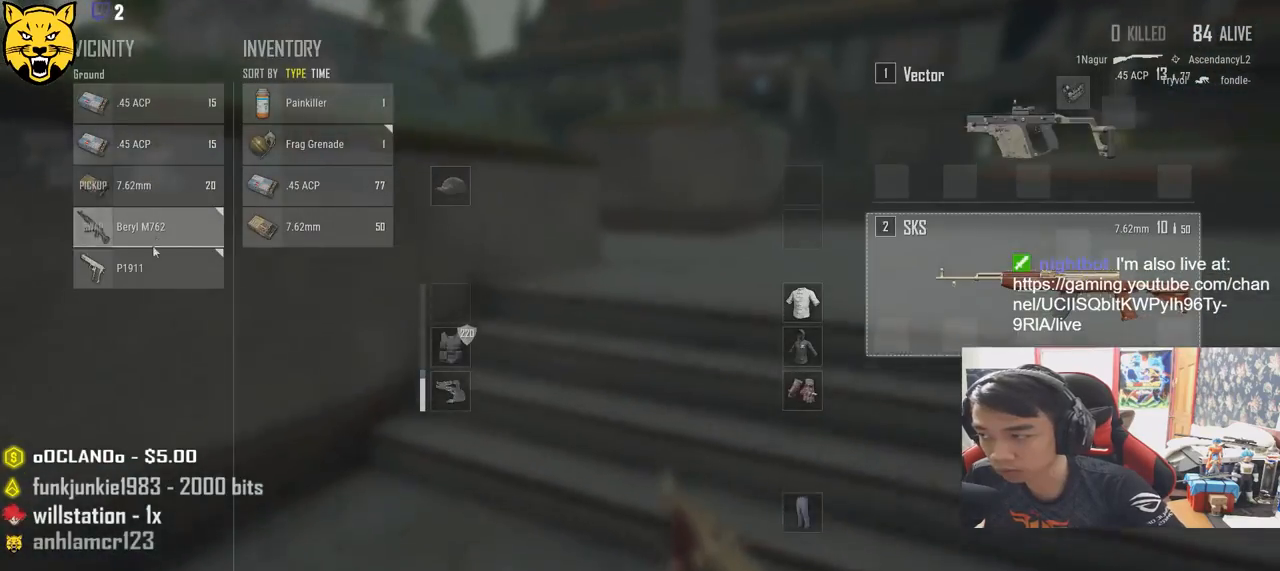
{"keys": ["d", "s"], "mouse": ["left"], "events": [[233, "mouse_left", "down"], [333, "d", "down"], [333, "s", "down"], [433, "a", "up"]]}
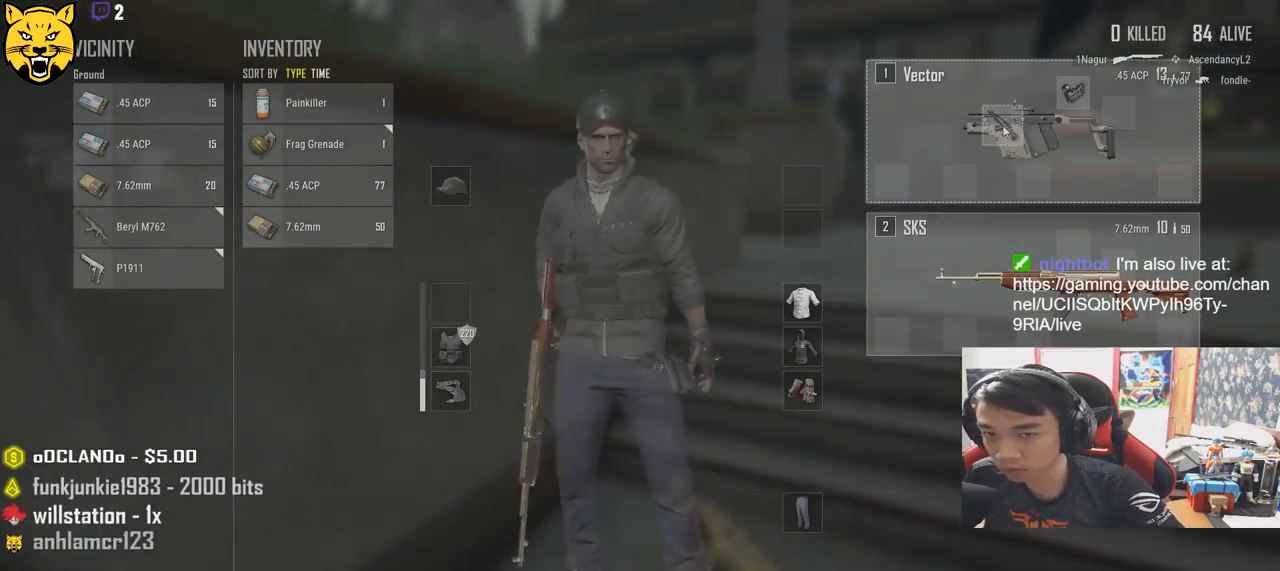
{"keys": ["a"], "mouse": ["left"], "events": [[167, "s", "up"], [350, "a", "down"], [400, "d", "up"]]}
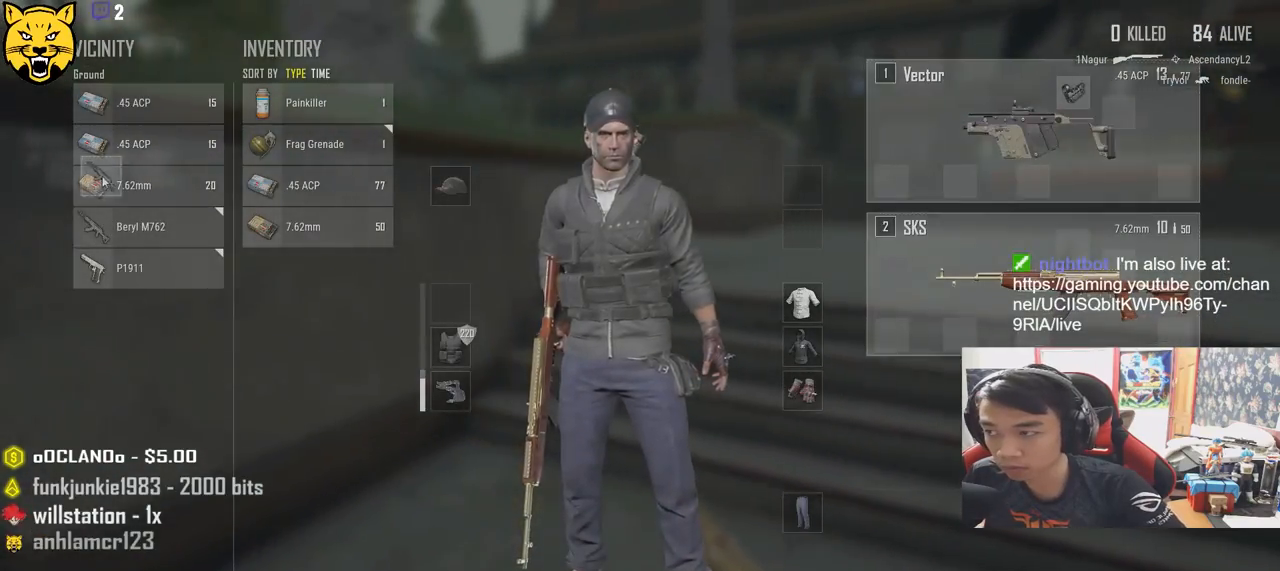
{"keys": ["d"], "mouse": [], "events": [[17, "mouse_left", "up"], [233, "s", "down"], [333, "a", "up"], [350, "d", "down"], [433, "s", "up"]]}
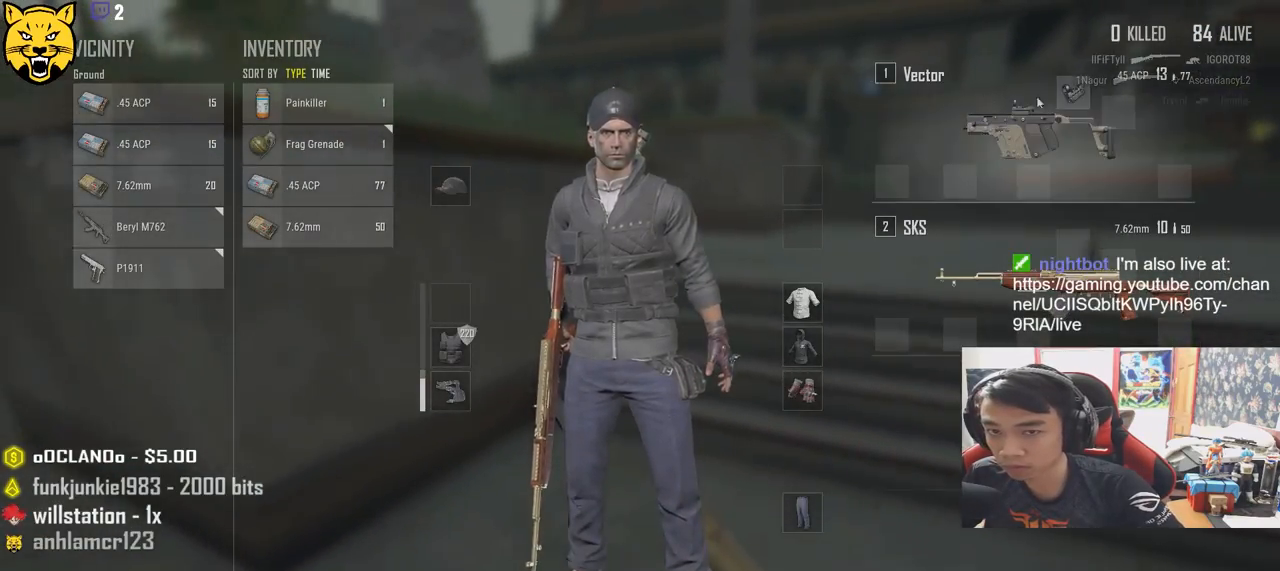
{"keys": ["a"], "mouse": [], "events": [[133, "w", "down"], [167, "mouse_right", "down"], [233, "mouse_right", "up"], [250, "a", "down"], [250, "d", "up"], [317, "w", "up"]]}
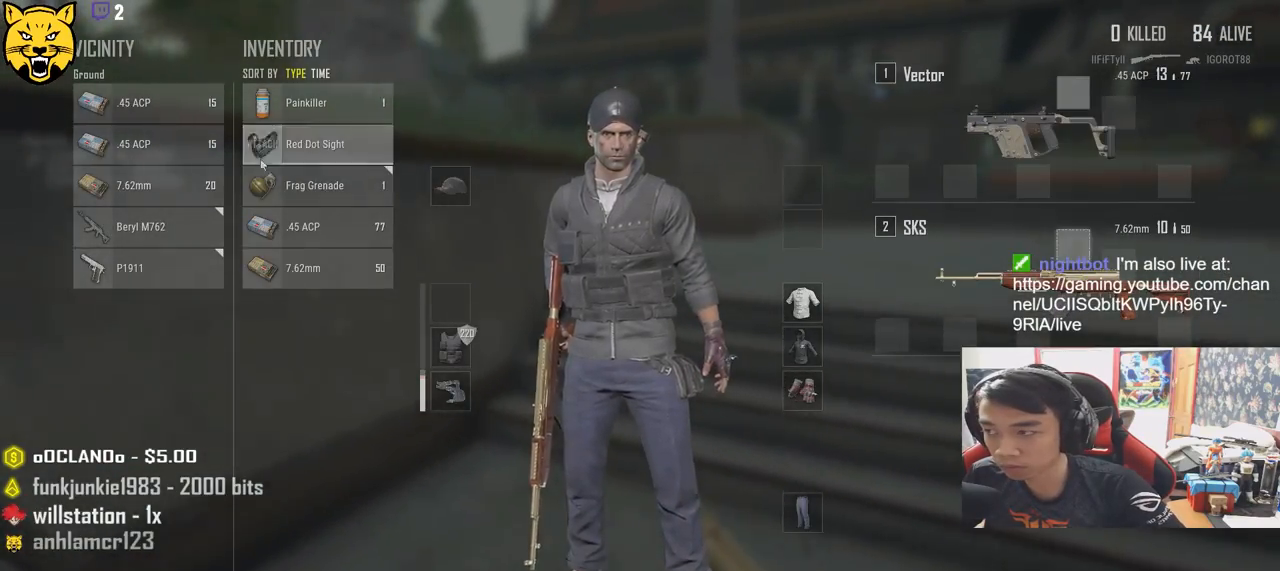
{"keys": ["d"], "mouse": ["left"], "events": [[67, "d", "down"], [100, "a", "up"], [267, "mouse_left", "down"]]}
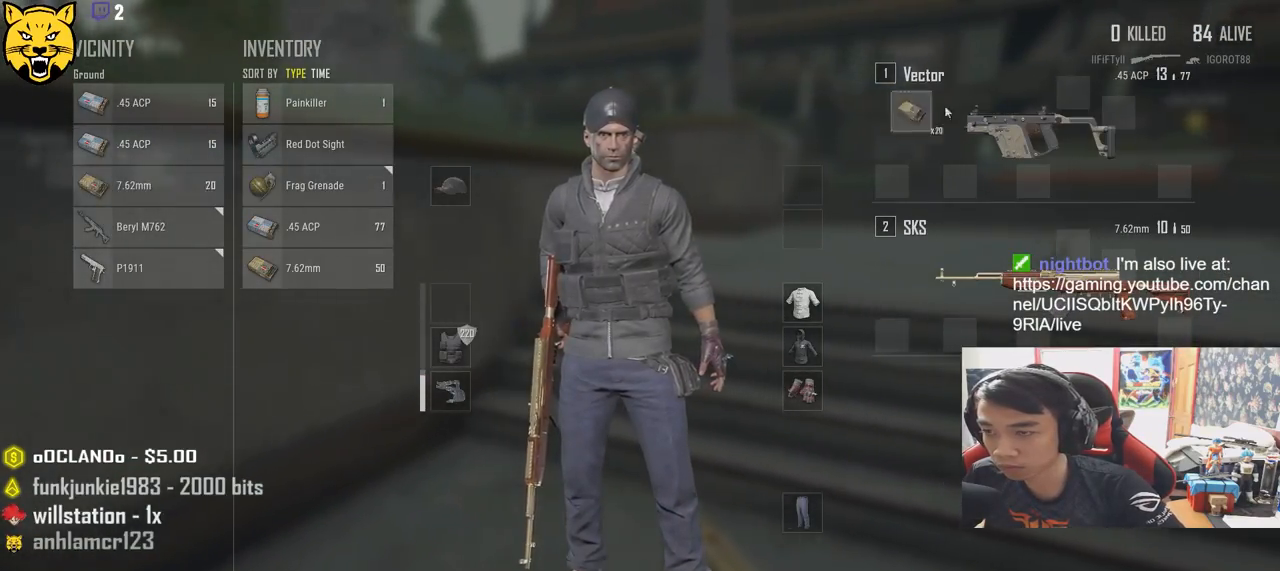
{"keys": ["a", "d"], "mouse": [], "events": [[50, "a", "down"], [67, "d", "up"], [83, "mouse_left", "up"], [500, "d", "down"]]}
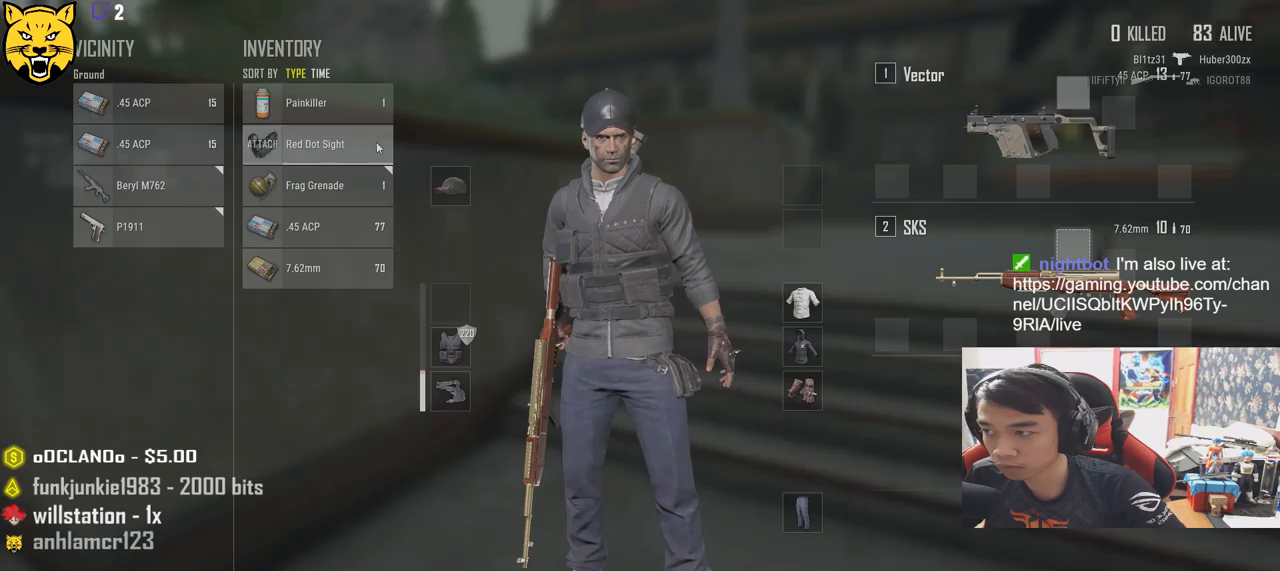
{"keys": ["a"], "mouse": [], "events": [[17, "a", "up"], [117, "mouse_right", "down"], [183, "mouse_right", "up"], [467, "a", "down"], [500, "d", "up"]]}
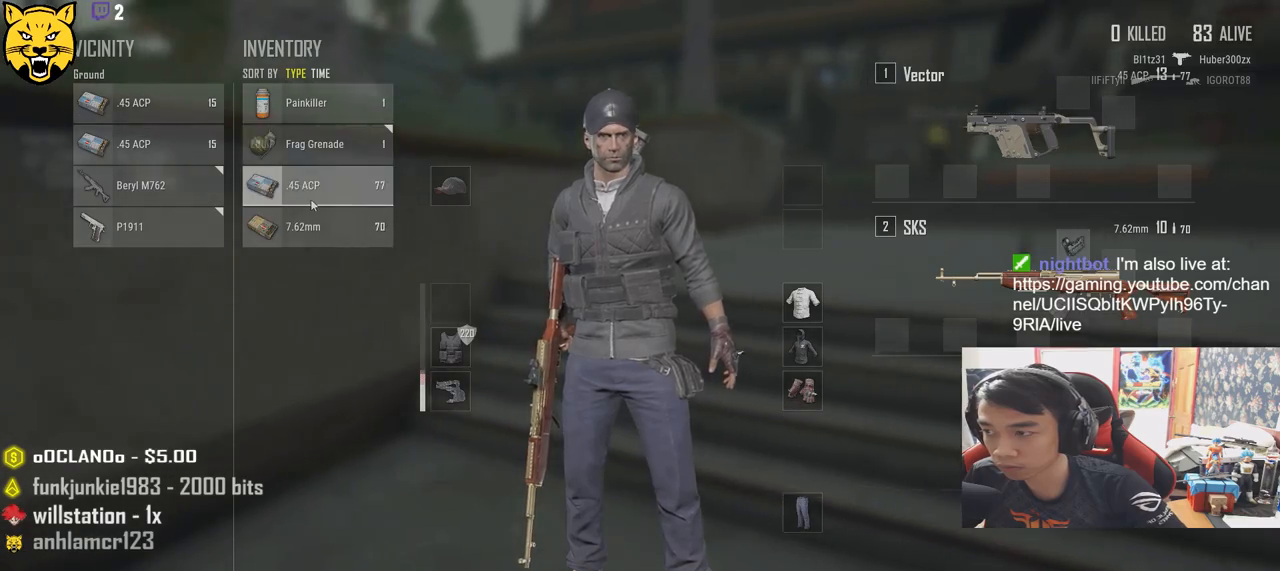
{"keys": ["d"], "mouse": [], "events": [[233, "mouse_left", "down"], [333, "mouse_left", "up"], [417, "a", "up"], [433, "d", "down"]]}
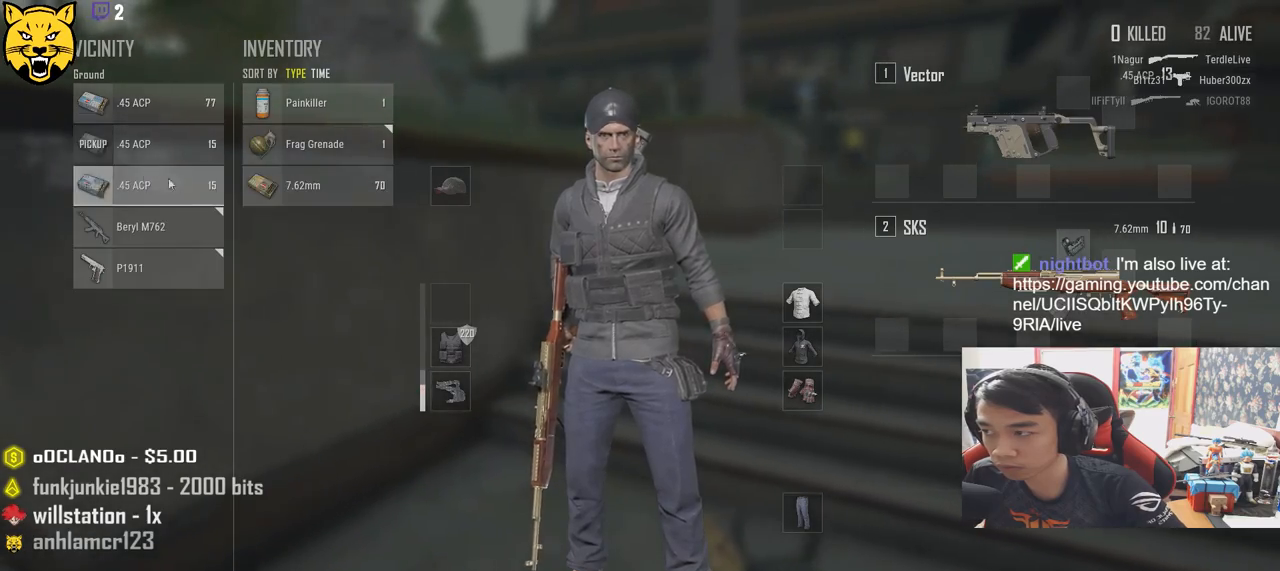
{"keys": ["s"], "mouse": [], "events": [[117, "s", "down"], [150, "d", "up"], [233, "tab", "down"], [367, "tab", "up"]]}
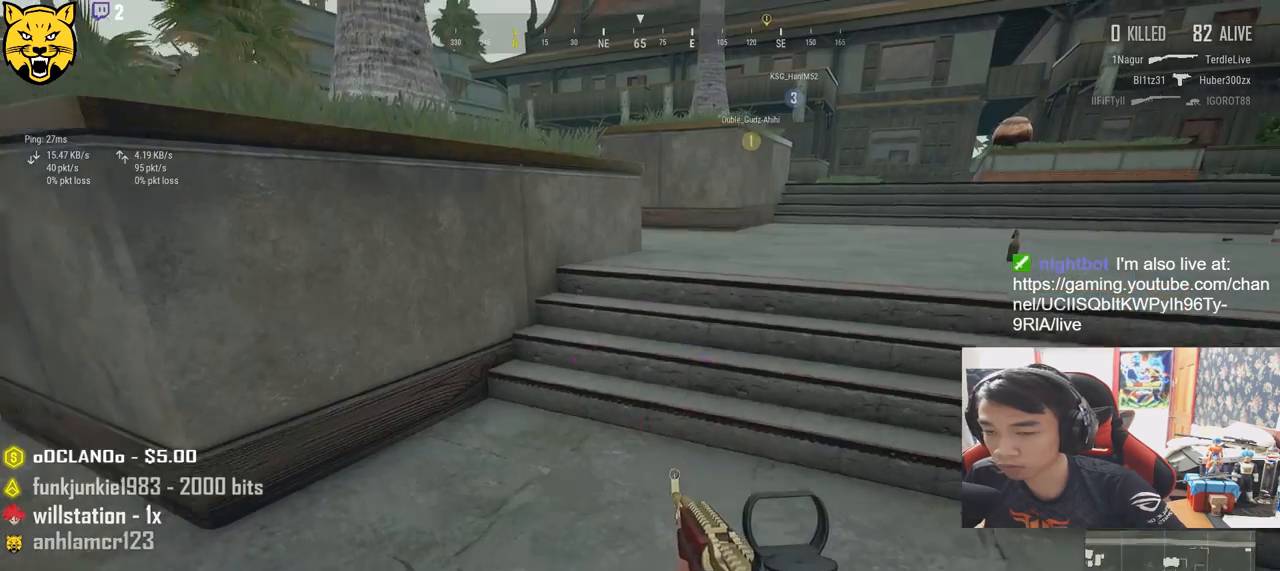
{"keys": ["a", "w"], "mouse": [], "events": [[350, "a", "down"], [367, "s", "up"], [500, "w", "down"]]}
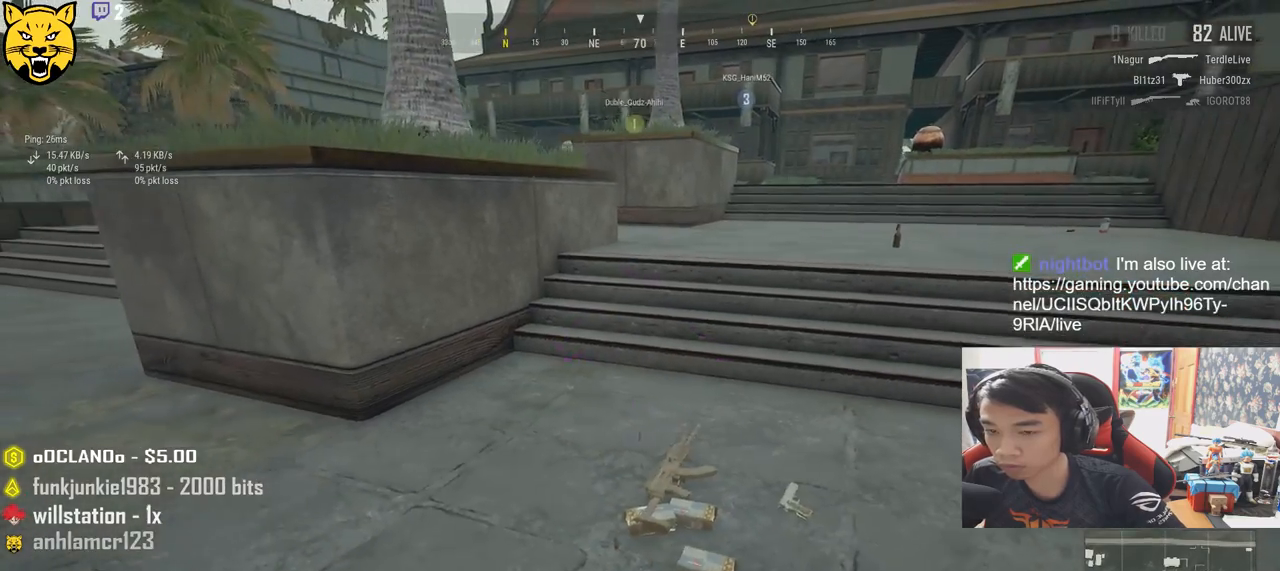
{"keys": ["w"], "mouse": [], "events": [[83, "a", "up"], [317, "tab", "down"], [450, "tab", "up"]]}
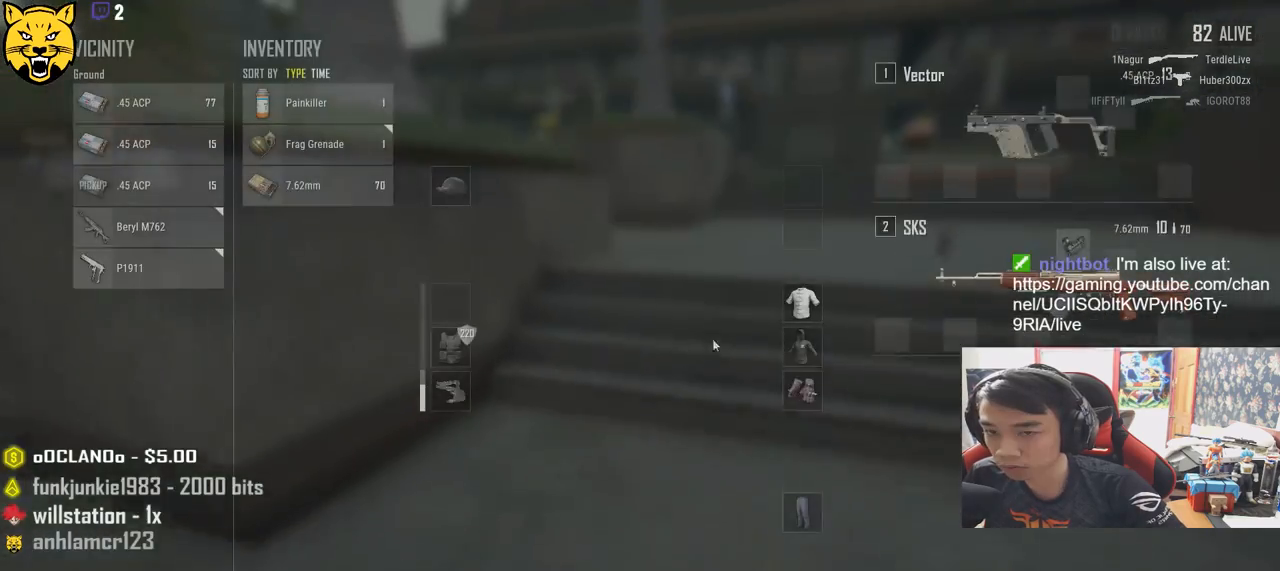
{"keys": [], "mouse": [], "events": [[83, "d", "down"], [167, "w", "up"], [267, "a", "down"], [317, "d", "up"], [450, "a", "up"]]}
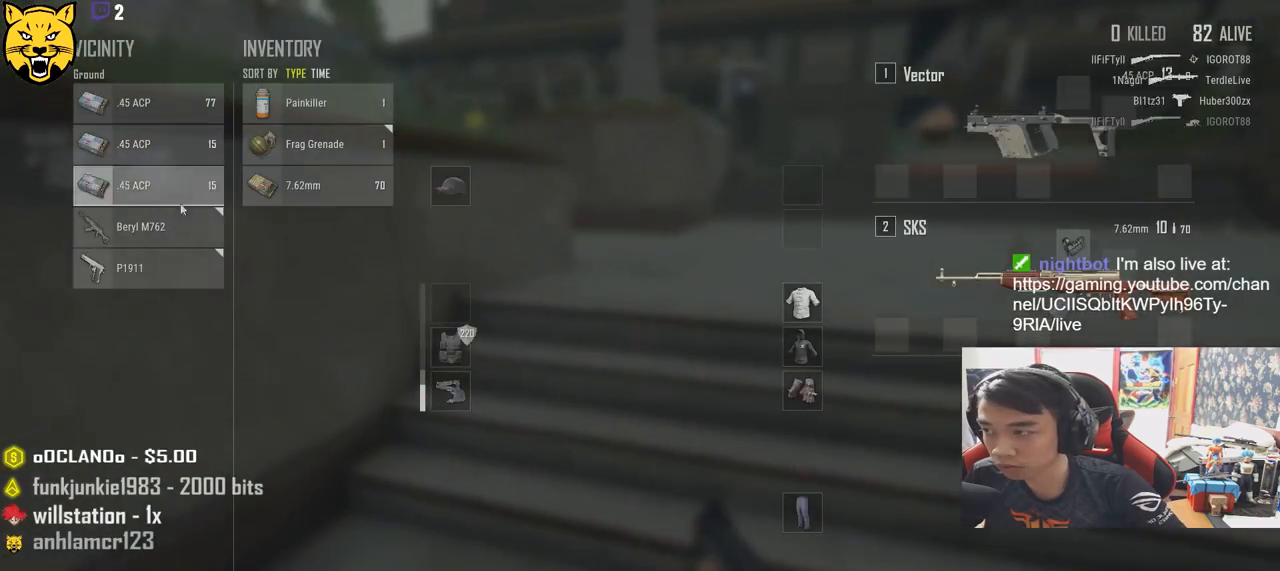
{"keys": ["s", "tab"], "mouse": [], "events": [[117, "mouse_left", "down"], [283, "mouse_left", "up"], [367, "s", "down"], [450, "tab", "down"]]}
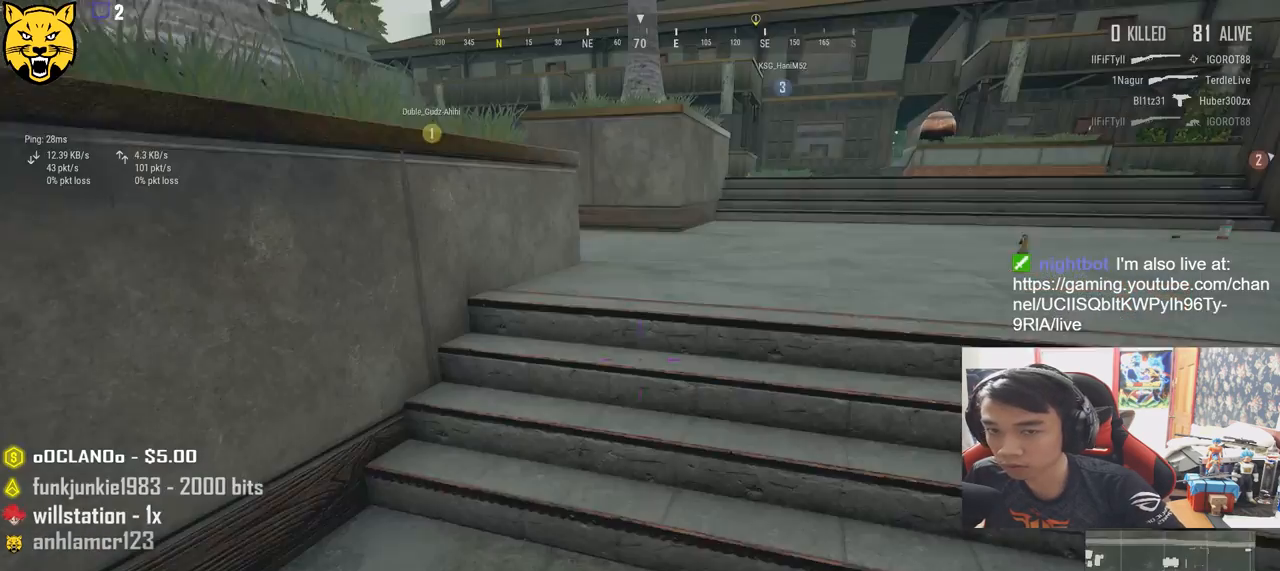
{"keys": ["d", "s"], "mouse": [], "events": [[50, "tab", "up"], [100, "r", "down"], [200, "r", "up"], [233, "r", "down"], [300, "r", "up"], [467, "d", "down"]]}
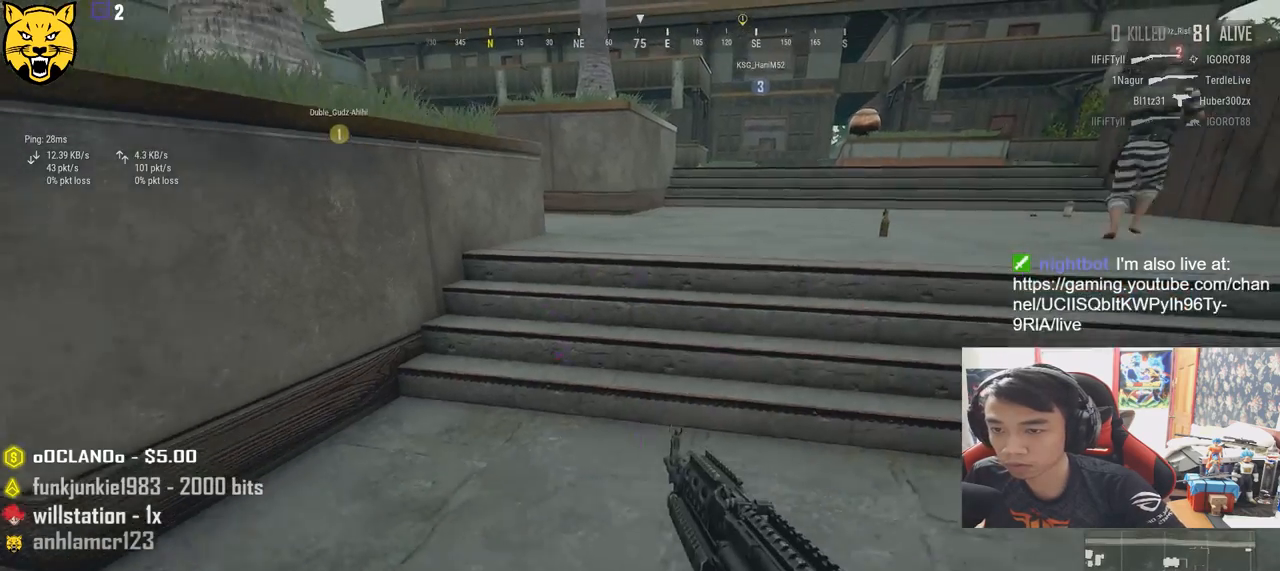
{"keys": ["d", "w"], "mouse": [], "events": [[83, "s", "up"], [283, "w", "down"]]}
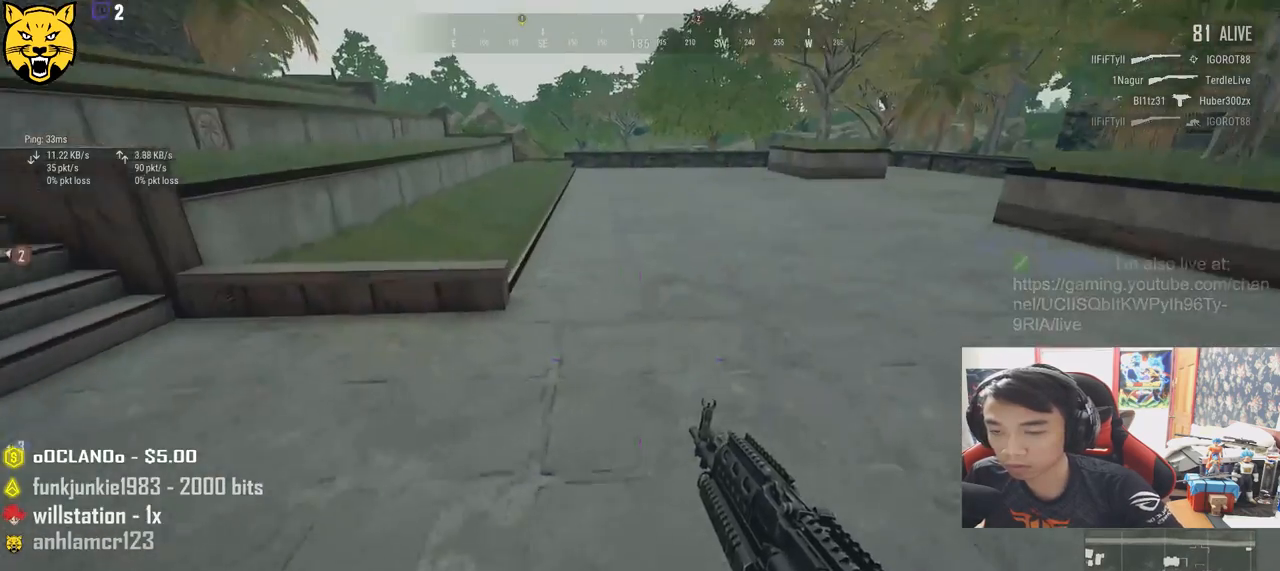
{"keys": ["shift", "w"], "mouse": [], "events": [[50, "shift", "down"], [417, "d", "up"]]}
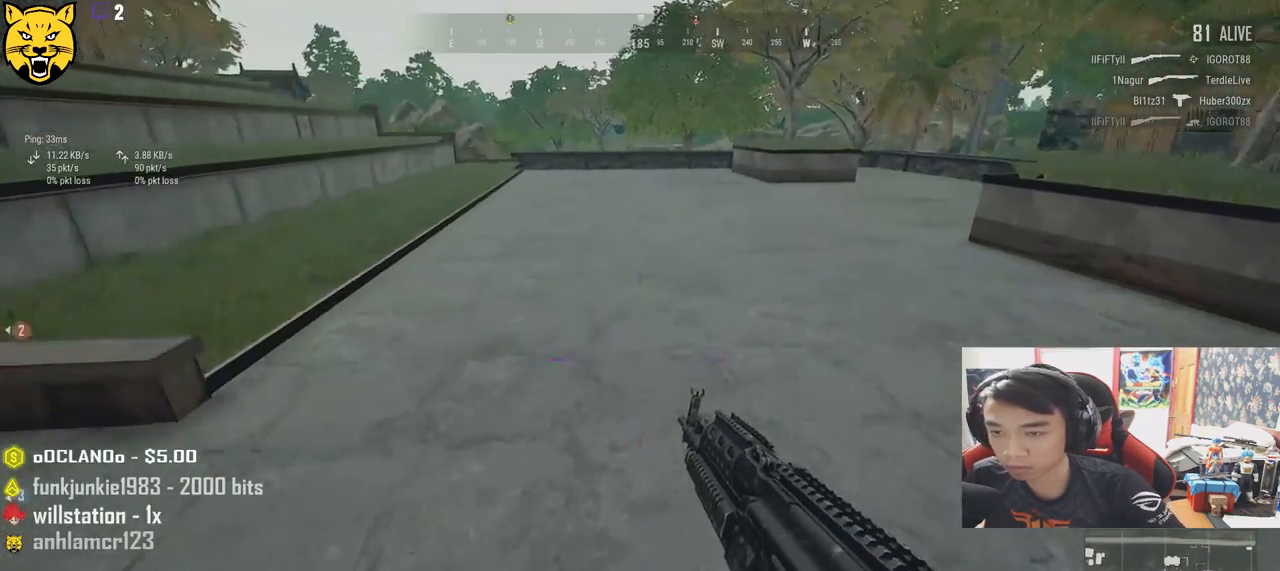
{"keys": ["a", "w"], "mouse": [], "events": [[250, "shift", "up"], [417, "a", "down"]]}
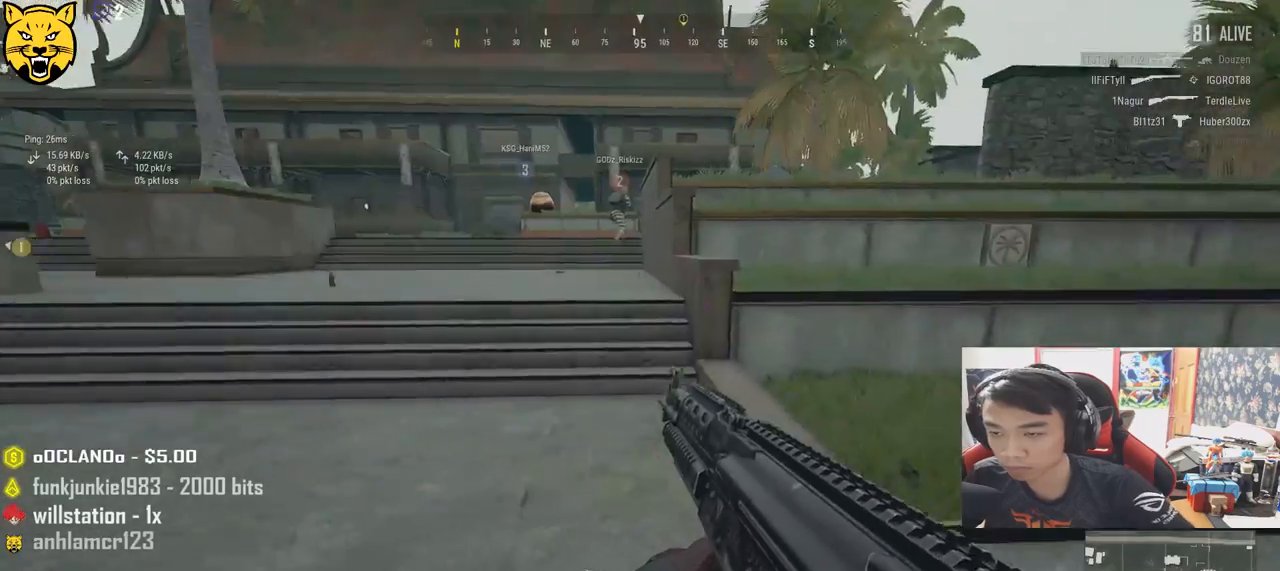
{"keys": ["shift", "w"], "mouse": [], "events": [[217, "a", "up"], [333, "shift", "down"]]}
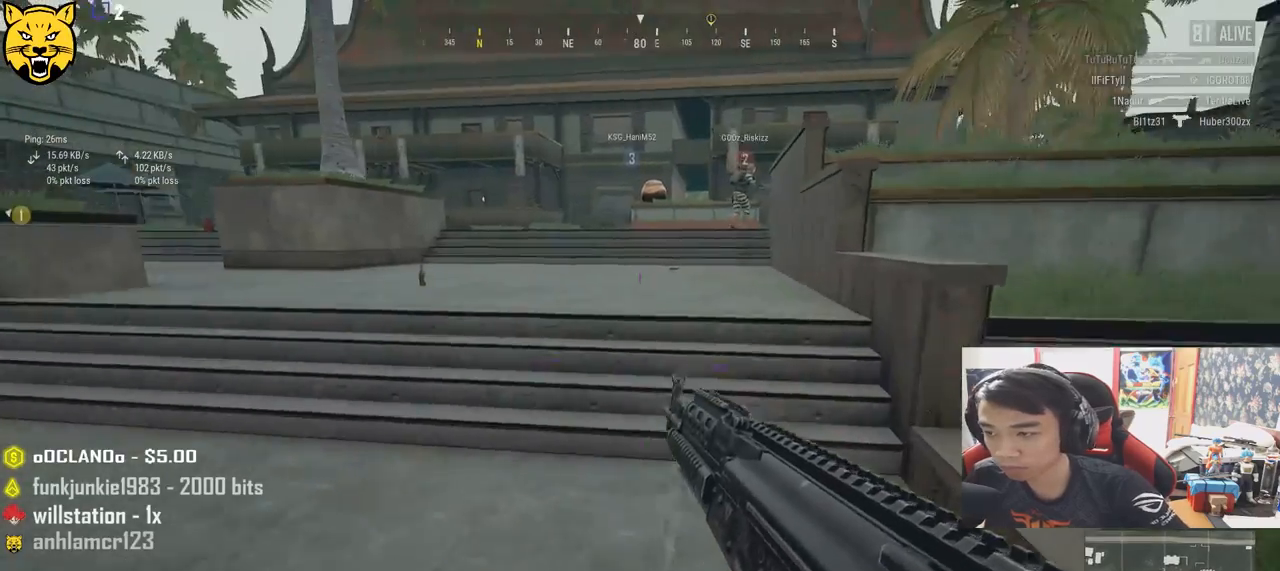
{"keys": ["w"], "mouse": [], "events": [[17, "shift", "up"], [283, "space", "down"], [450, "space", "up"]]}
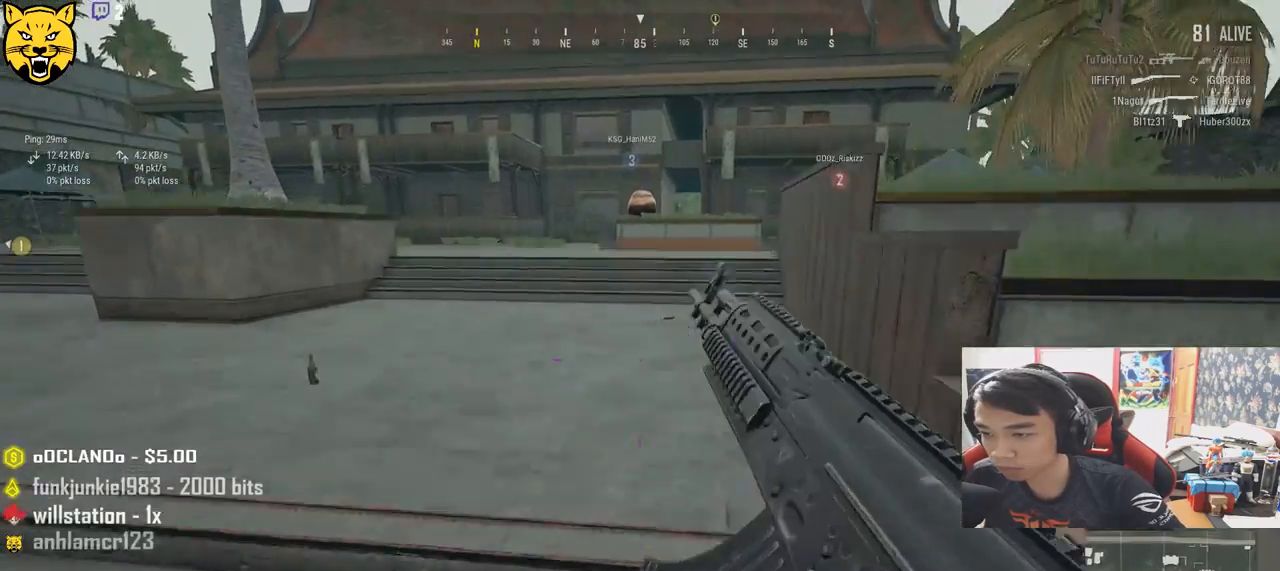
{"keys": ["w"], "mouse": [], "events": [[67, "tab", "down"], [183, "tab", "up"]]}
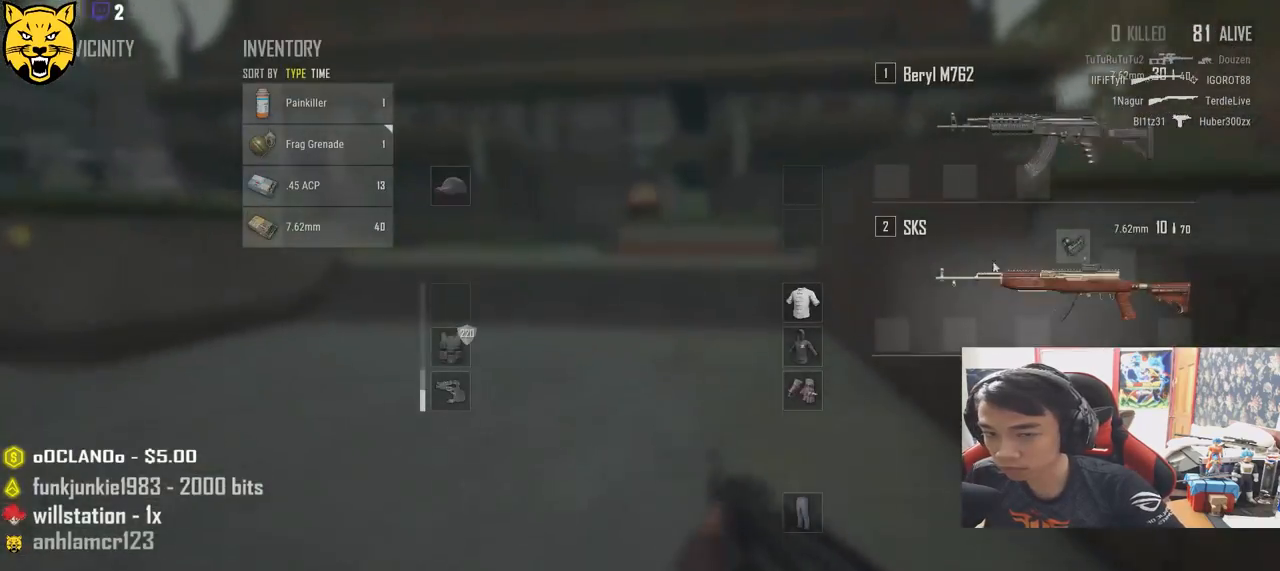
{"keys": ["w"], "mouse": [], "events": [[233, "mouse_left", "down"], [417, "mouse_left", "up"]]}
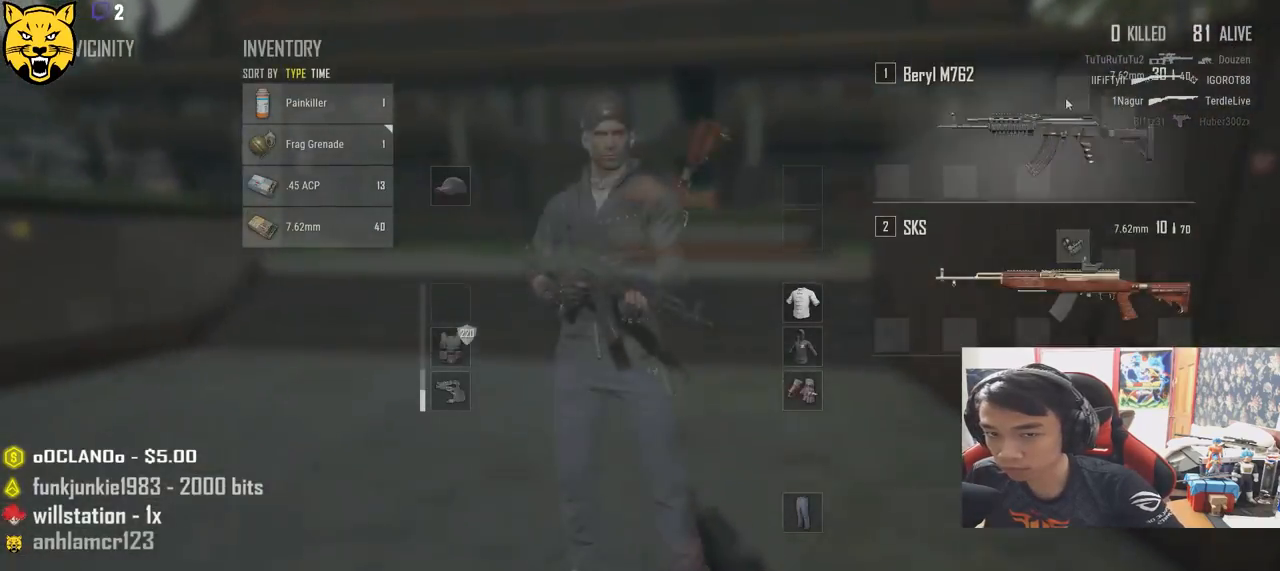
{"keys": ["shift", "w"], "mouse": [], "events": [[17, "tab", "down"], [117, "tab", "up"], [317, "shift", "down"]]}